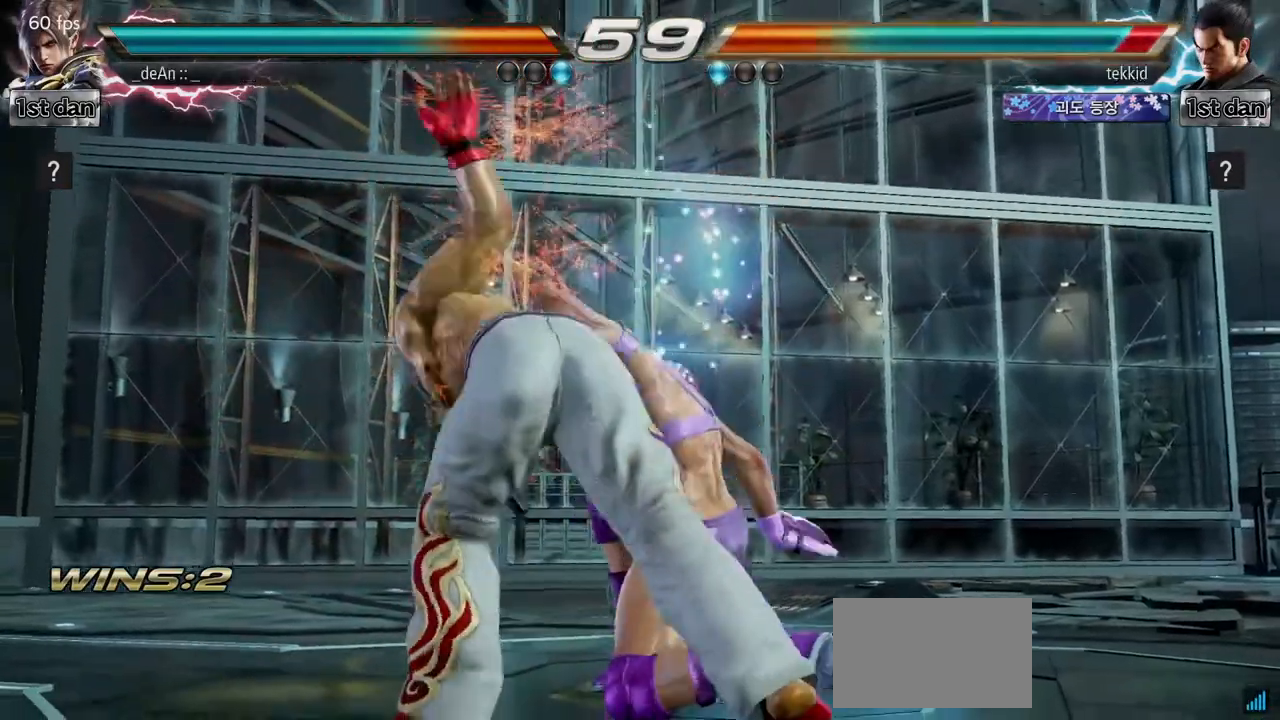
Gameplay with a controller (arcade stick); each line is a JSON object with the inputs held at the frame after it. "events" lists button and stick changes between this image and that frame as [ms after this image, input, new state], when the widget could be followed in between. Not read: L3 R3.
{"buttons": [], "left_stick": "center", "events": [[50, "SQUARE", "down"], [167, "SQUARE", "up"], [217, "SQUARE", "down"], [317, "SQUARE", "up"], [417, "SQUARE", "down"], [500, "SQUARE", "up"]]}
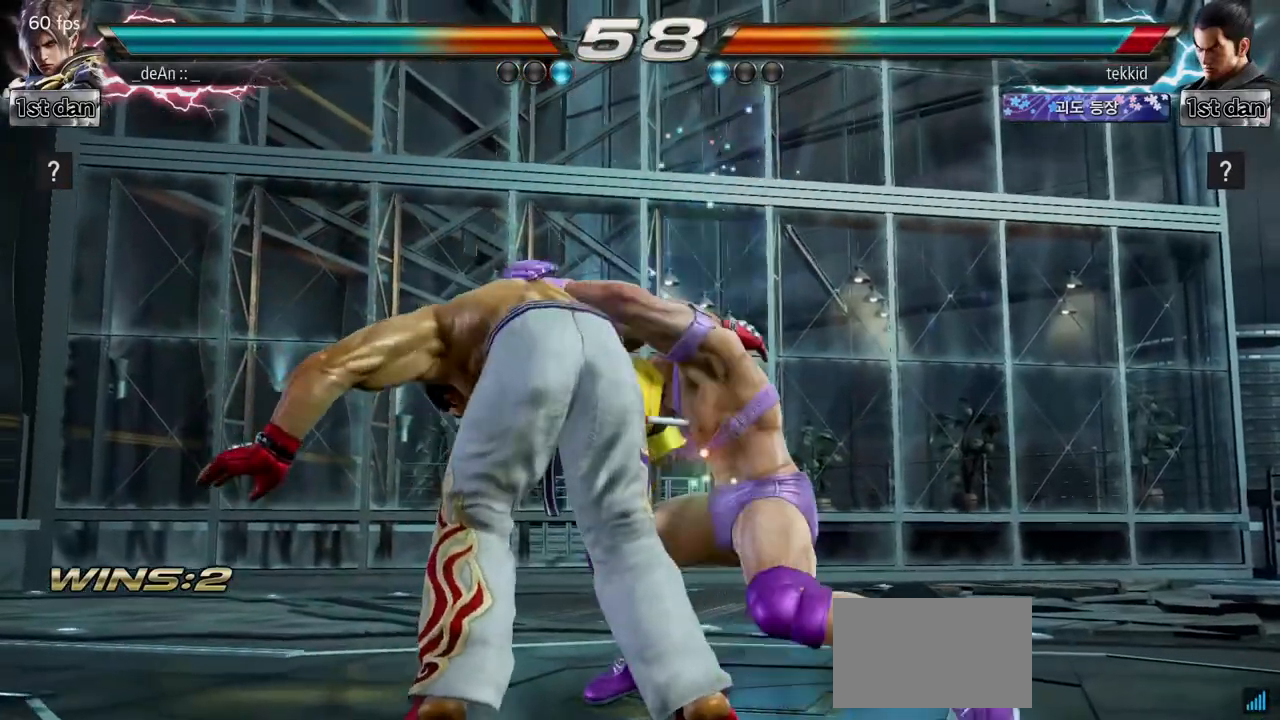
{"buttons": [], "left_stick": "center", "events": [[233, "SQUARE", "down"], [267, "CROSS", "down"], [267, "TRIANGLE", "down"], [283, "CROSS", "up"], [283, "TRIANGLE", "up"], [367, "SQUARE", "up"]]}
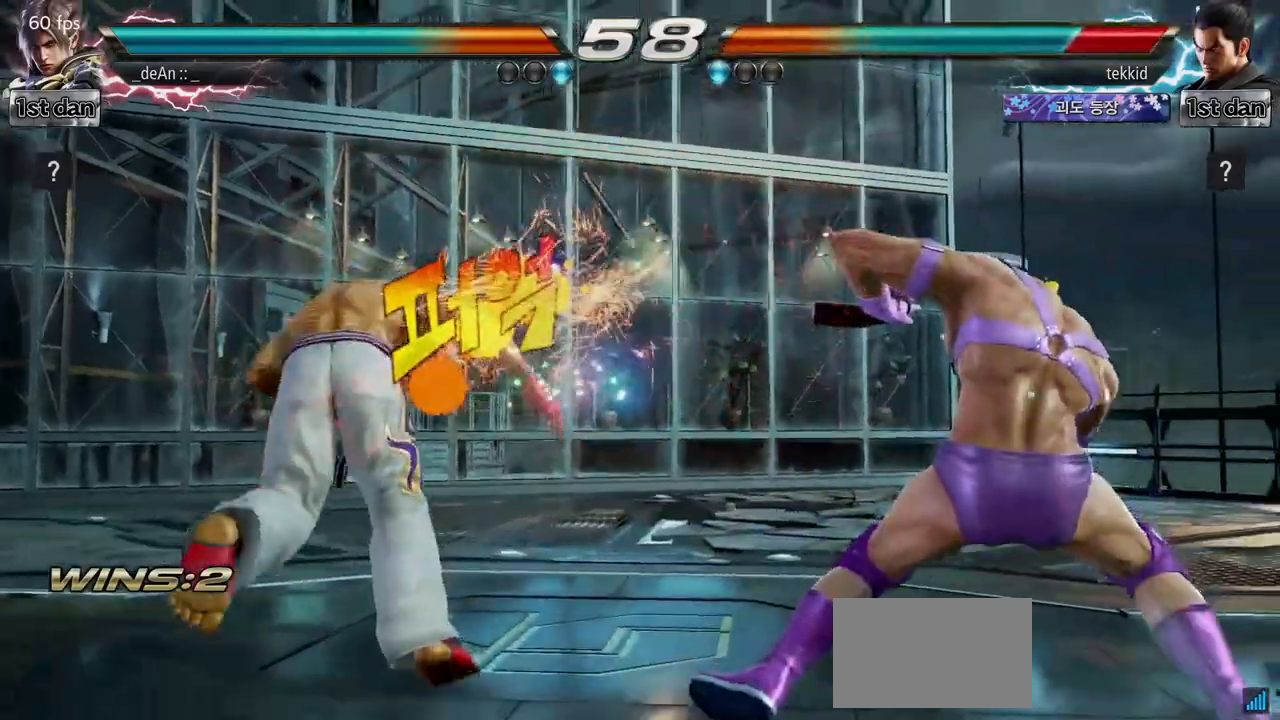
{"buttons": ["SQUARE"], "left_stick": "center", "events": [[467, "SQUARE", "down"]]}
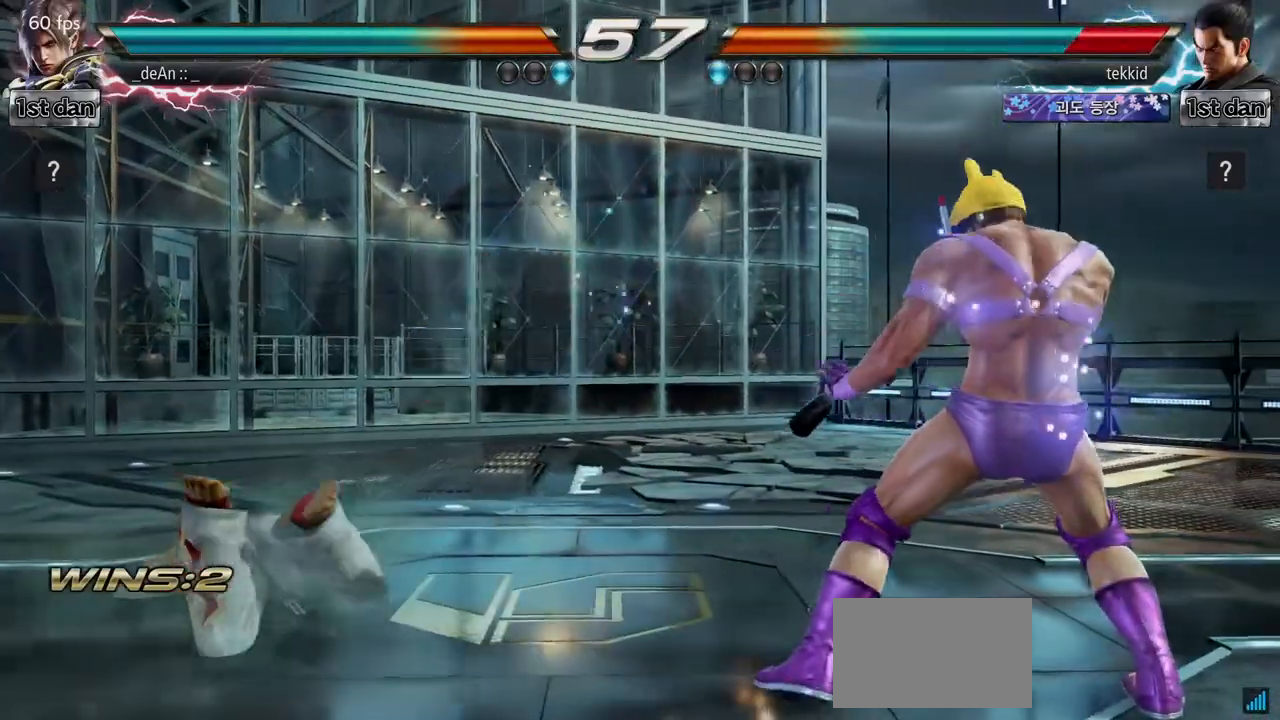
{"buttons": [], "left_stick": "center", "events": [[133, "SQUARE", "up"], [367, "left_stick", "right"], [450, "left_stick", "center"]]}
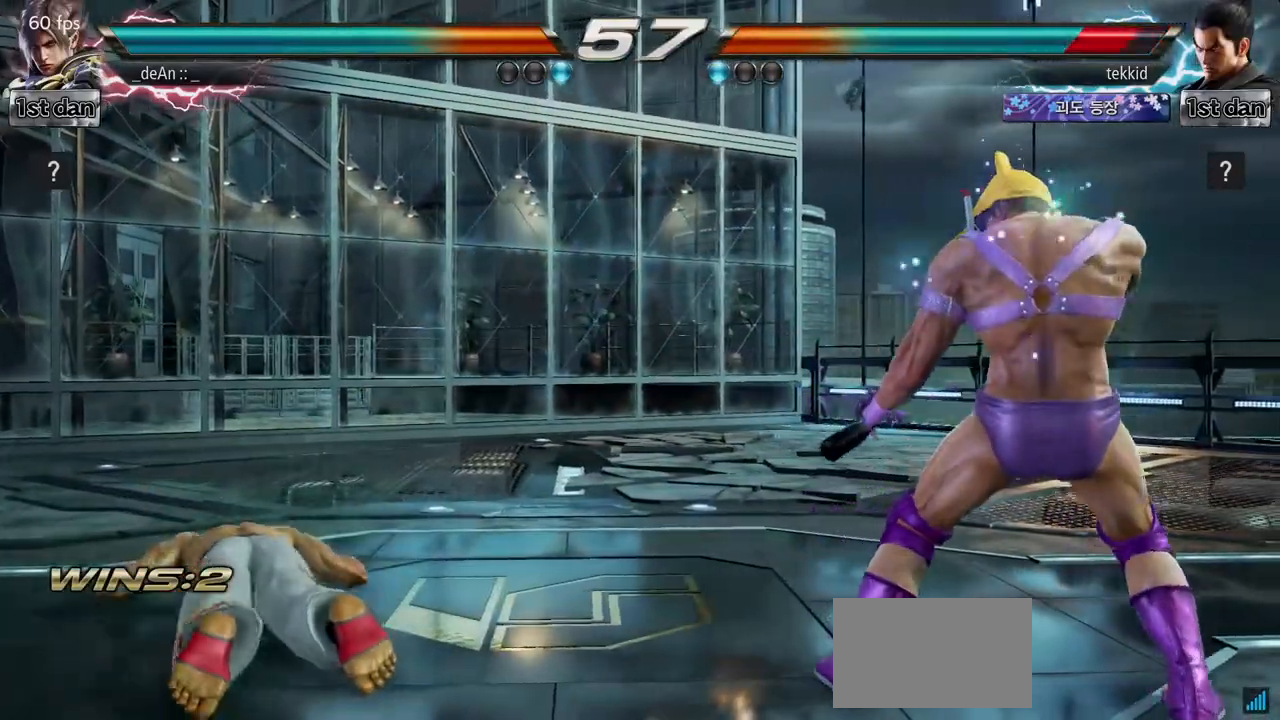
{"buttons": [], "left_stick": "center", "events": [[50, "left_stick", "right"], [167, "left_stick", "center"], [300, "left_stick", "up"], [383, "left_stick", "center"]]}
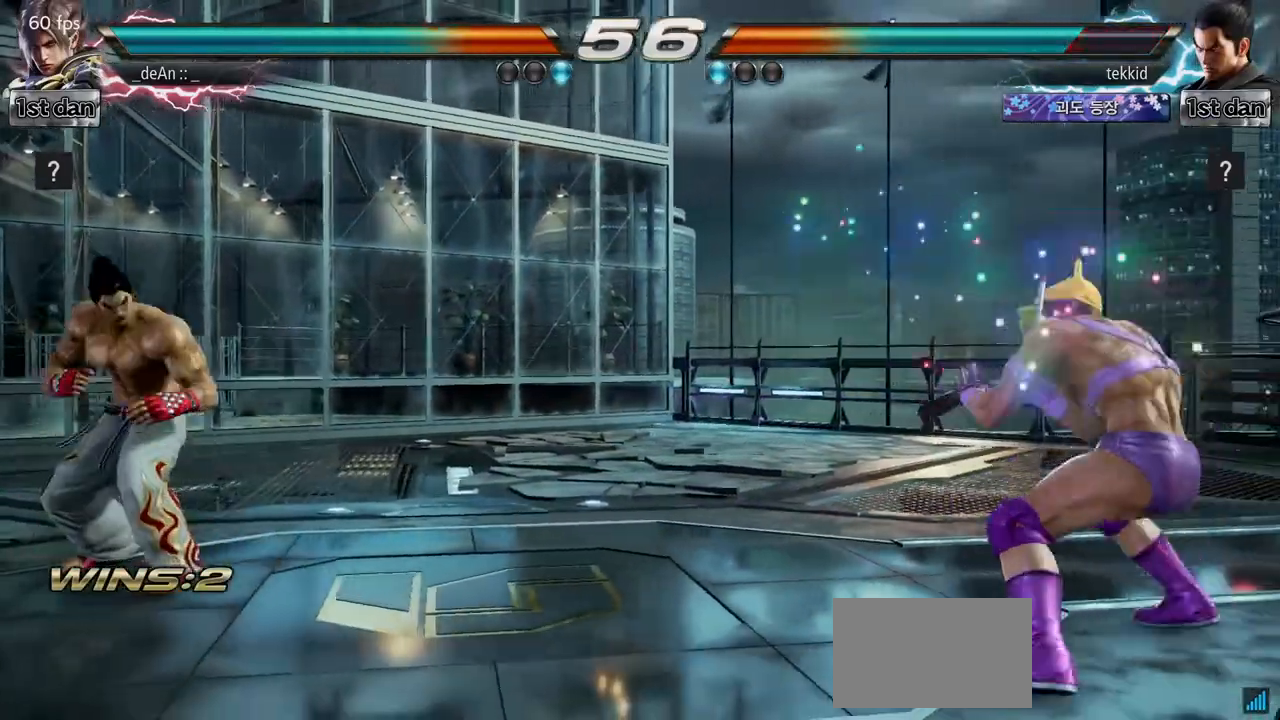
{"buttons": [], "left_stick": "up", "events": [[133, "left_stick", "right"], [233, "left_stick", "center"], [317, "left_stick", "right"], [433, "left_stick", "center"], [483, "left_stick", "up"]]}
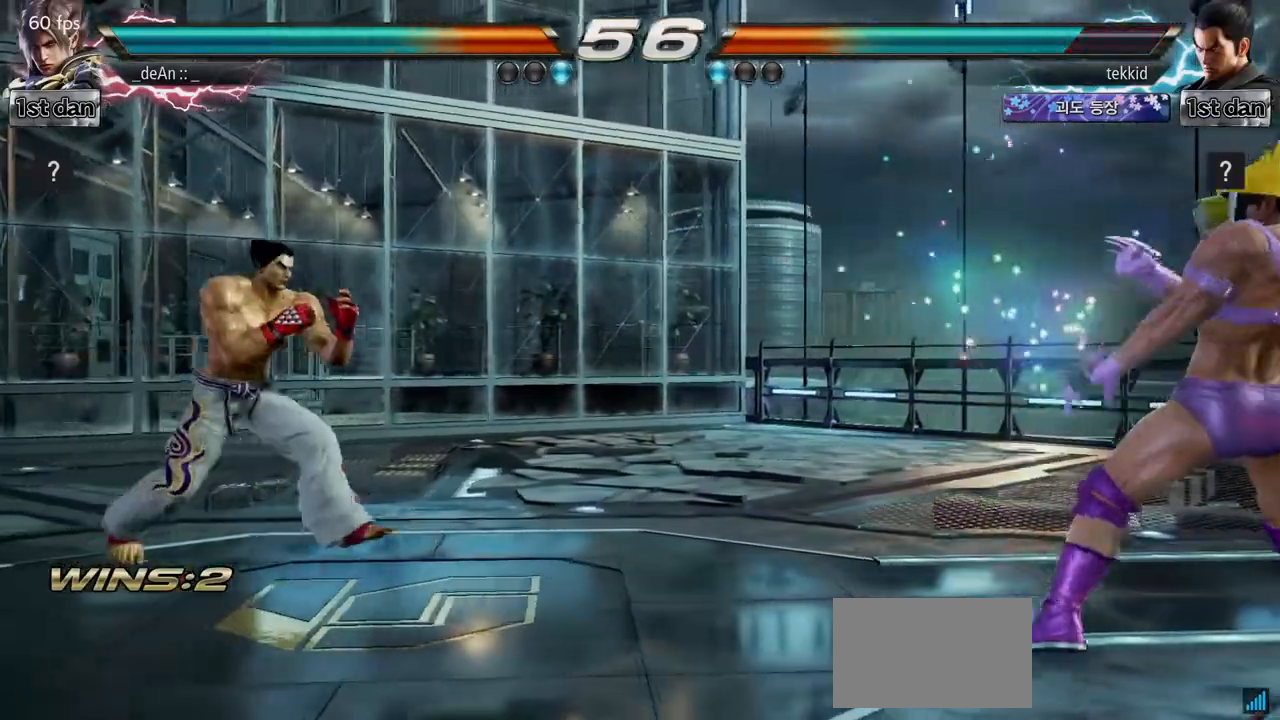
{"buttons": [], "left_stick": "center", "events": [[83, "left_stick", "center"], [217, "TRIANGLE", "down"], [317, "TRIANGLE", "up"]]}
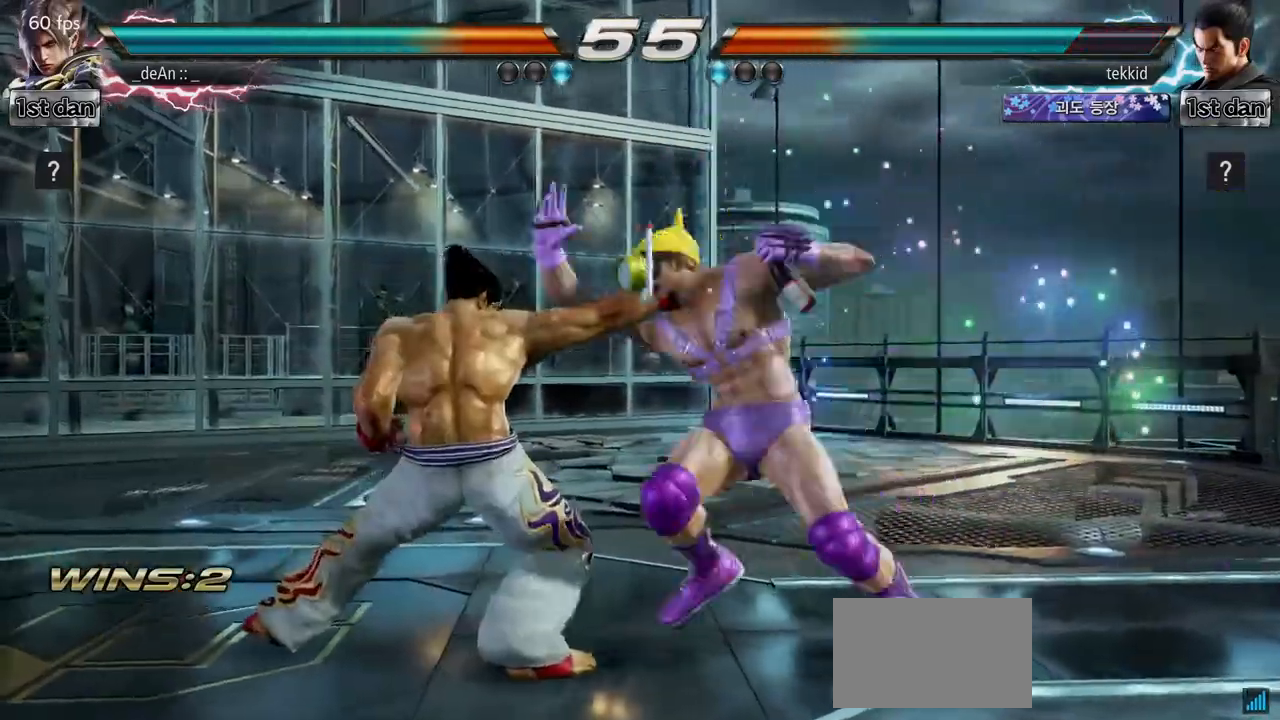
{"buttons": [], "left_stick": "right", "events": [[433, "left_stick", "right"]]}
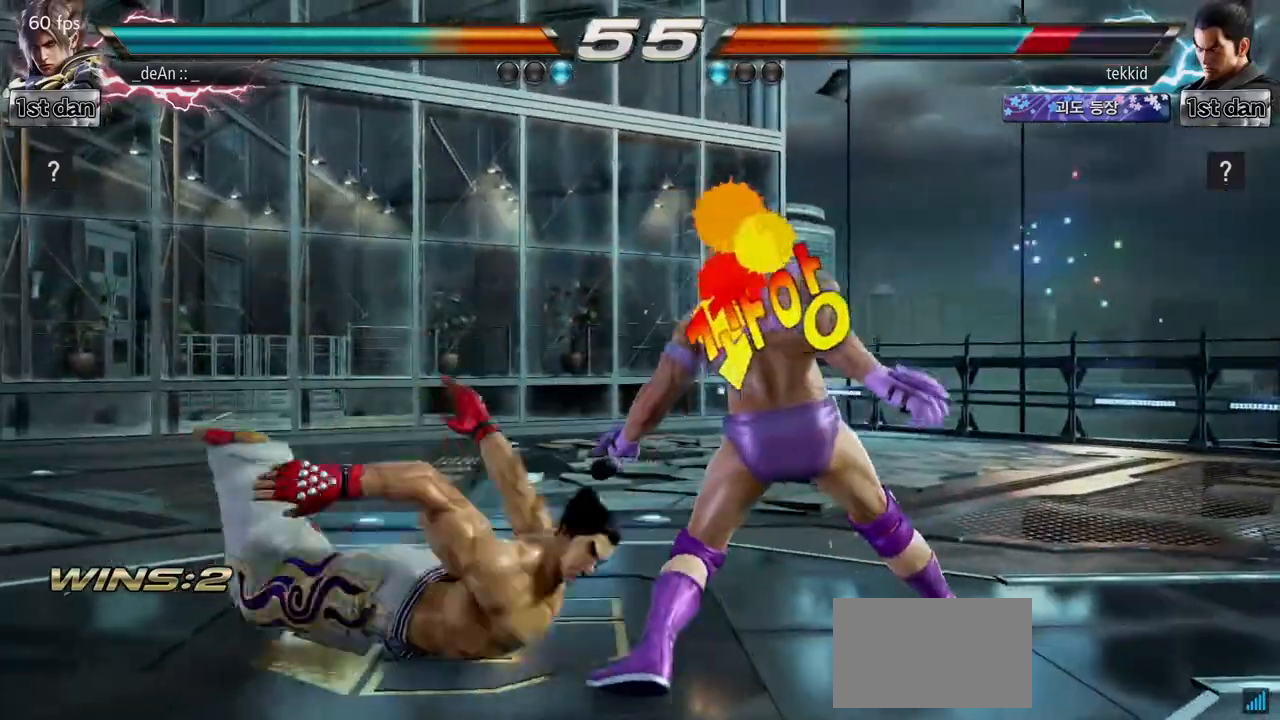
{"buttons": [], "left_stick": "center", "events": [[33, "left_stick", "center"], [167, "left_stick", "down-right"], [200, "CROSS", "down"], [350, "CROSS", "up"], [433, "left_stick", "center"]]}
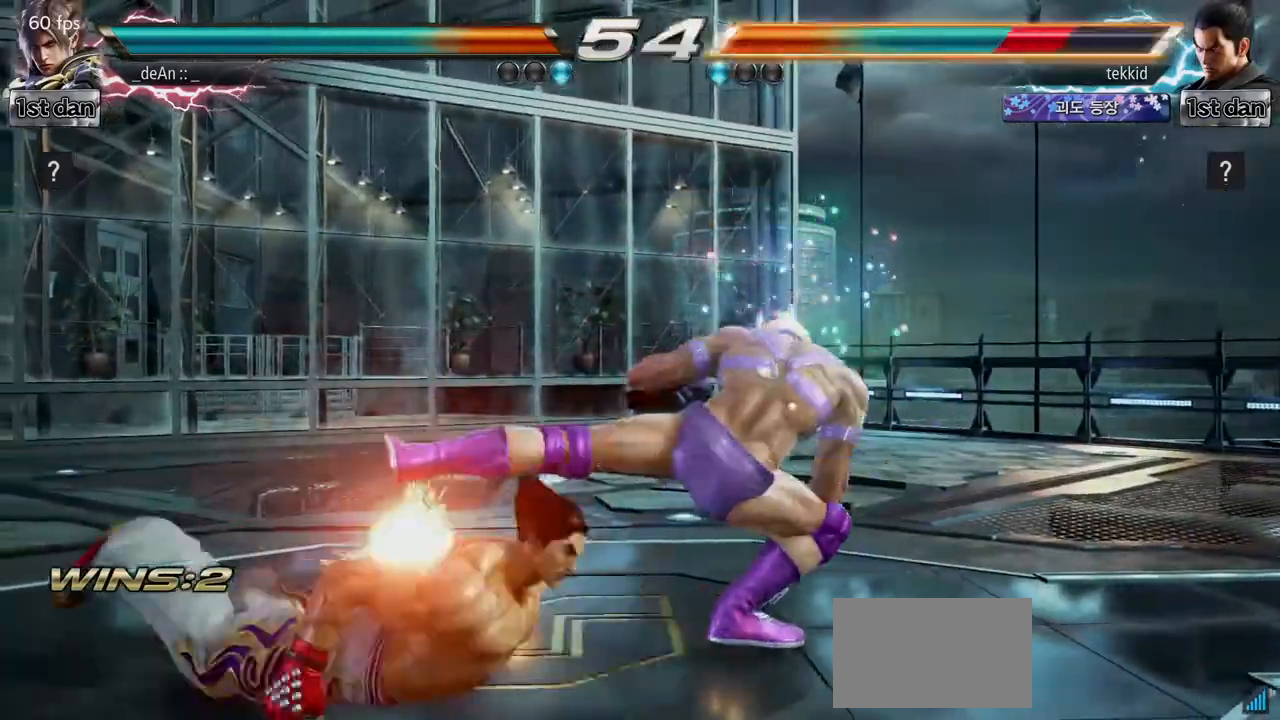
{"buttons": [], "left_stick": "center", "events": [[383, "left_stick", "right"], [450, "left_stick", "center"]]}
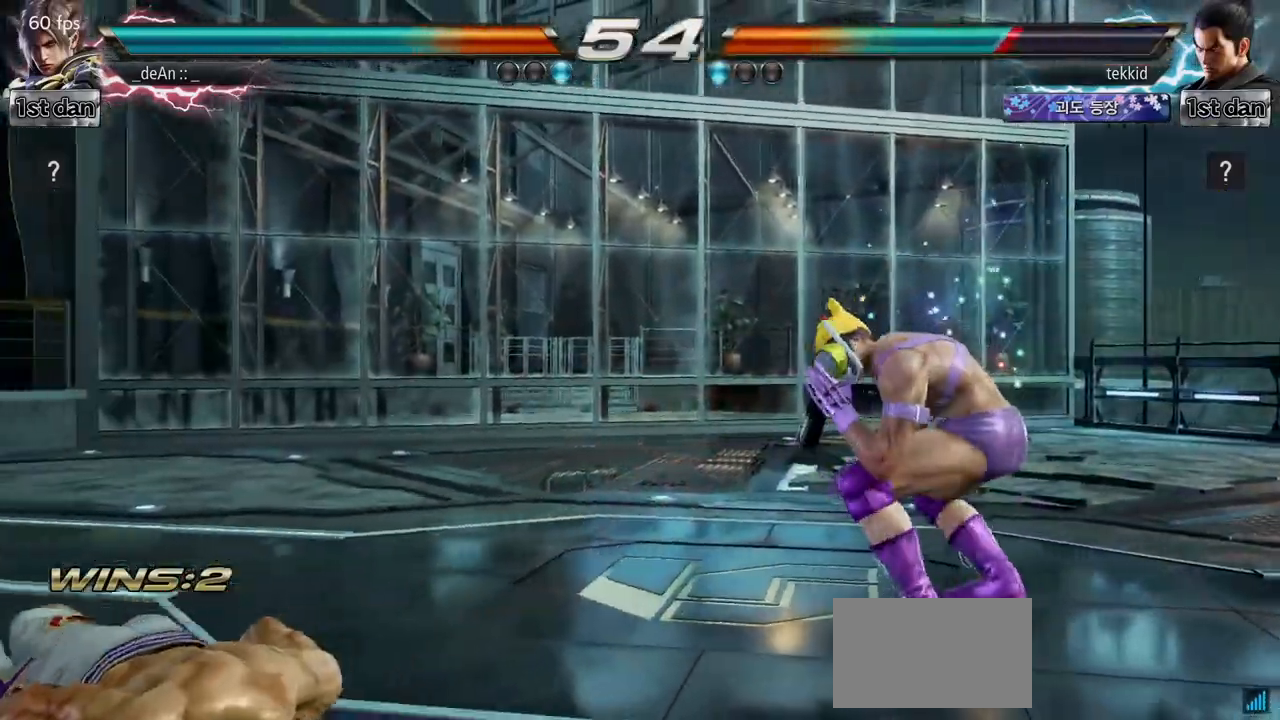
{"buttons": [], "left_stick": "down", "events": [[433, "left_stick", "down"]]}
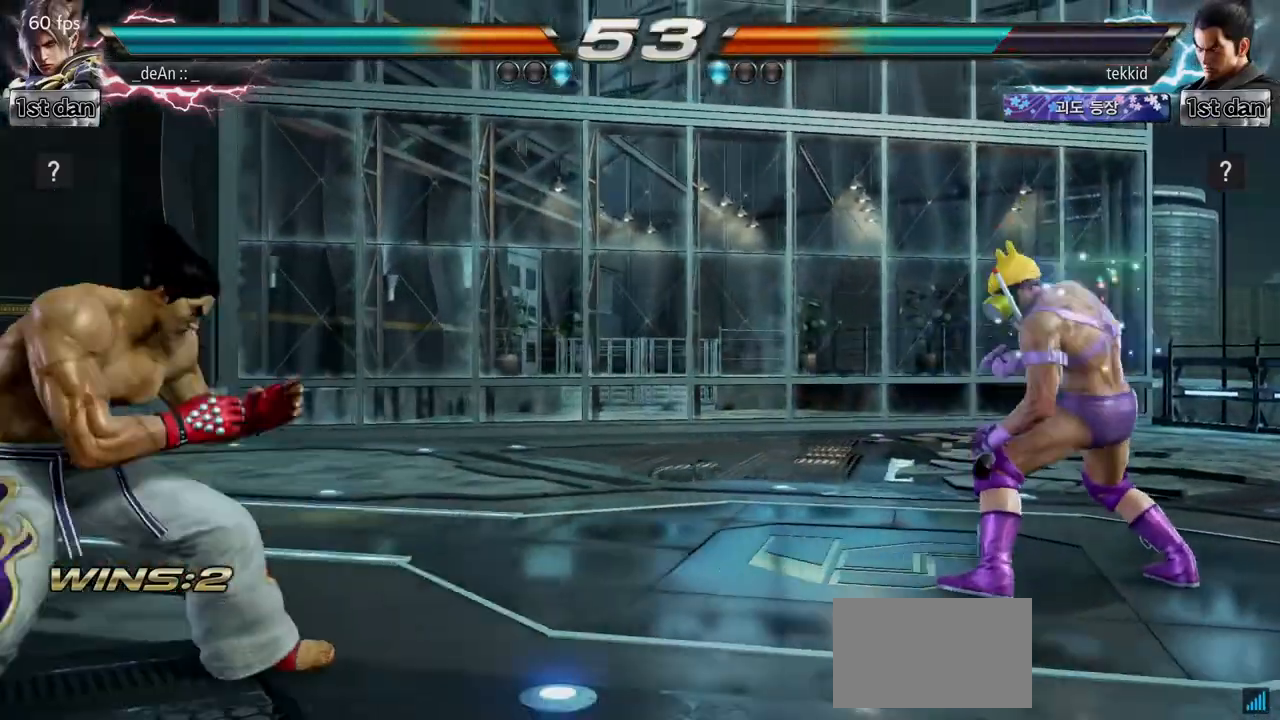
{"buttons": [], "left_stick": "center", "events": [[33, "left_stick", "center"], [167, "left_stick", "down"], [233, "left_stick", "center"], [333, "left_stick", "down"], [417, "left_stick", "center"]]}
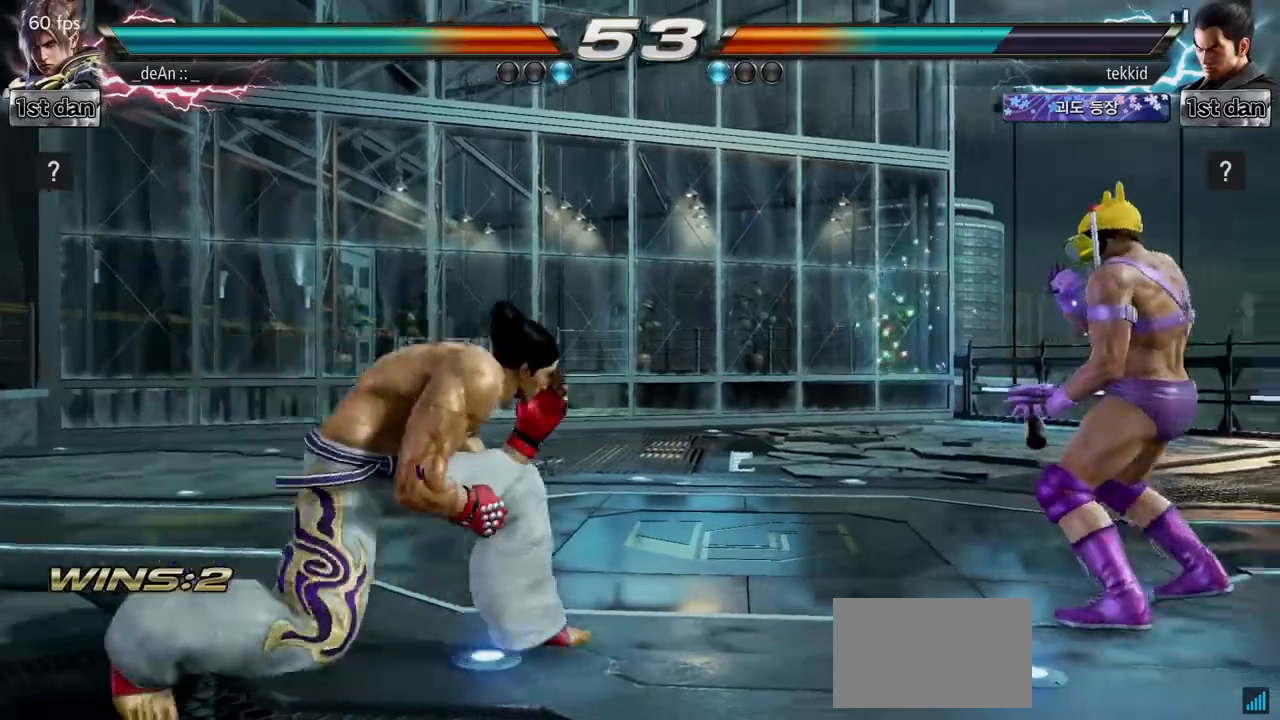
{"buttons": [], "left_stick": "center", "events": [[233, "left_stick", "down"], [250, "TRIANGLE", "down"], [300, "left_stick", "center"], [383, "TRIANGLE", "up"]]}
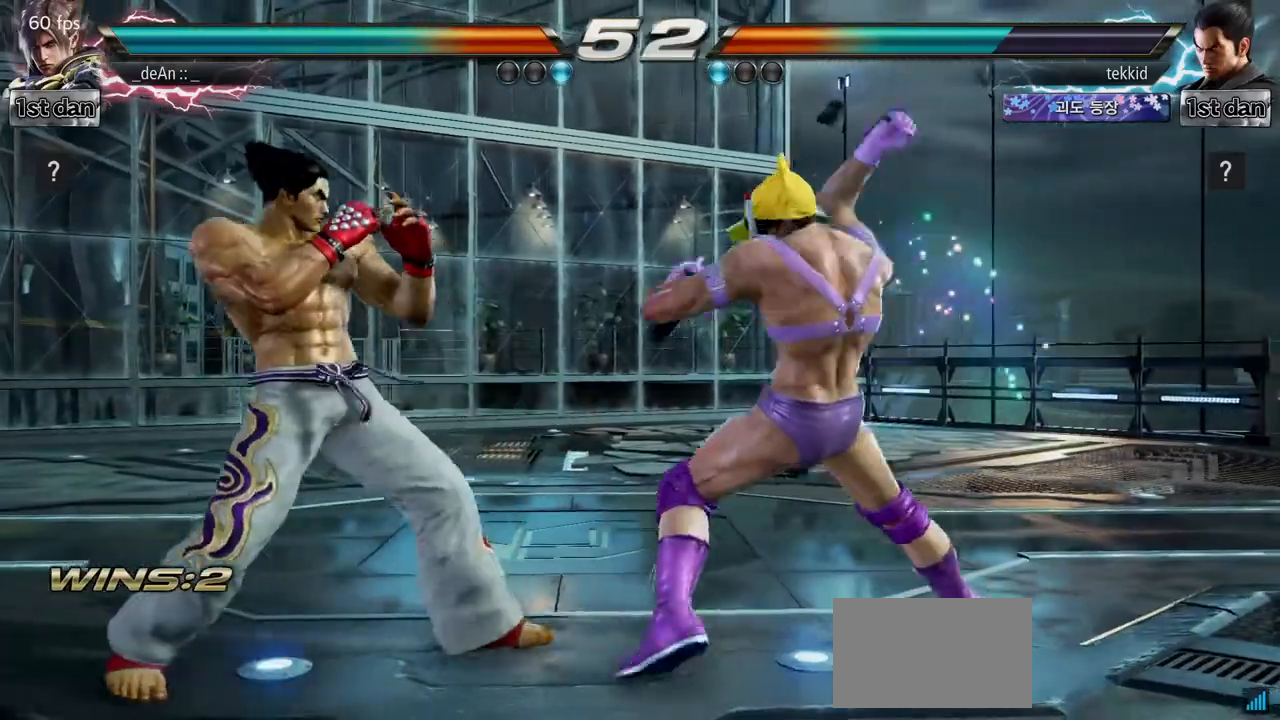
{"buttons": [], "left_stick": "center", "events": [[383, "left_stick", "right"], [450, "left_stick", "center"]]}
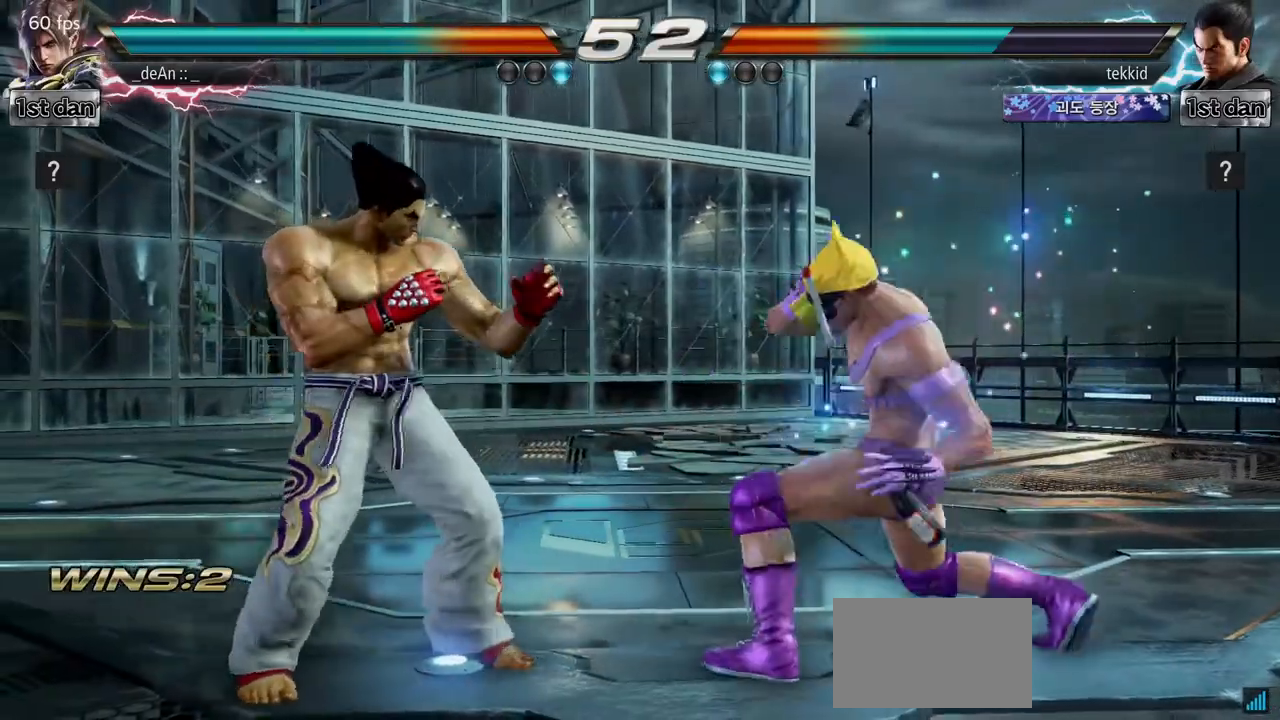
{"buttons": [], "left_stick": "center", "events": [[50, "left_stick", "right"], [483, "left_stick", "center"]]}
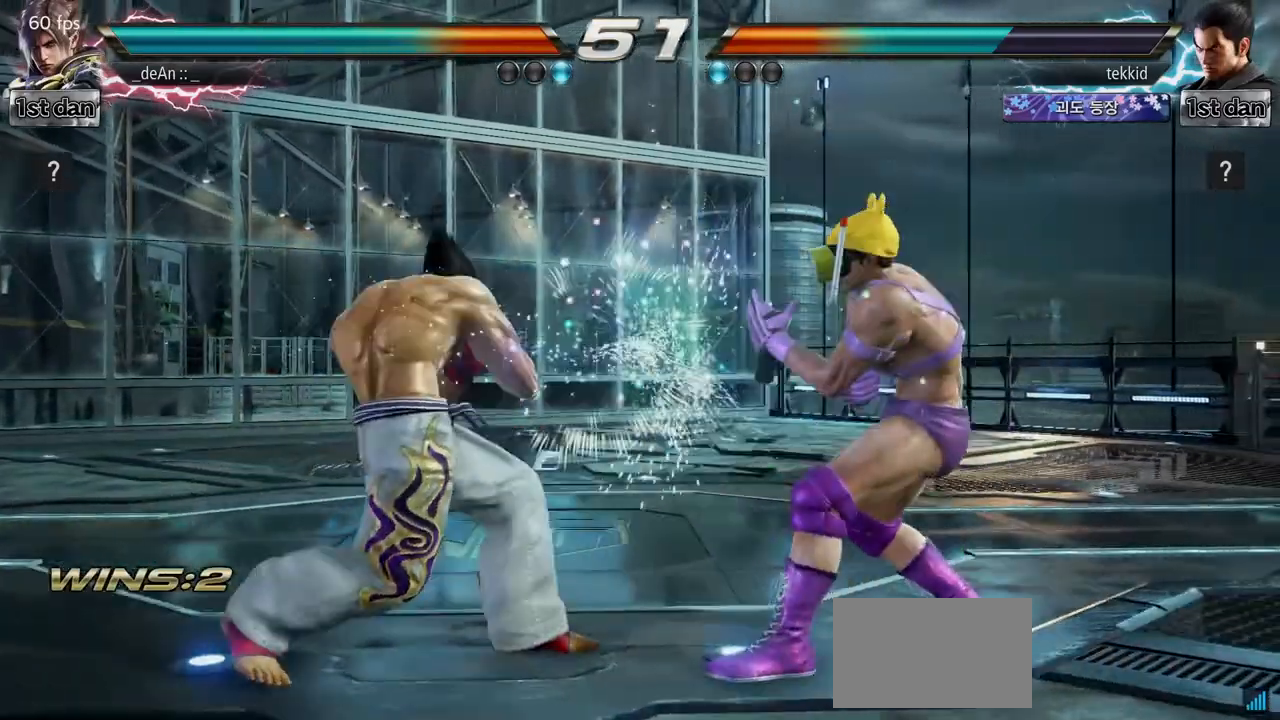
{"buttons": [], "left_stick": "center", "events": [[67, "SQUARE", "down"], [183, "TRIANGLE", "down"], [317, "SQUARE", "up"], [383, "TRIANGLE", "up"]]}
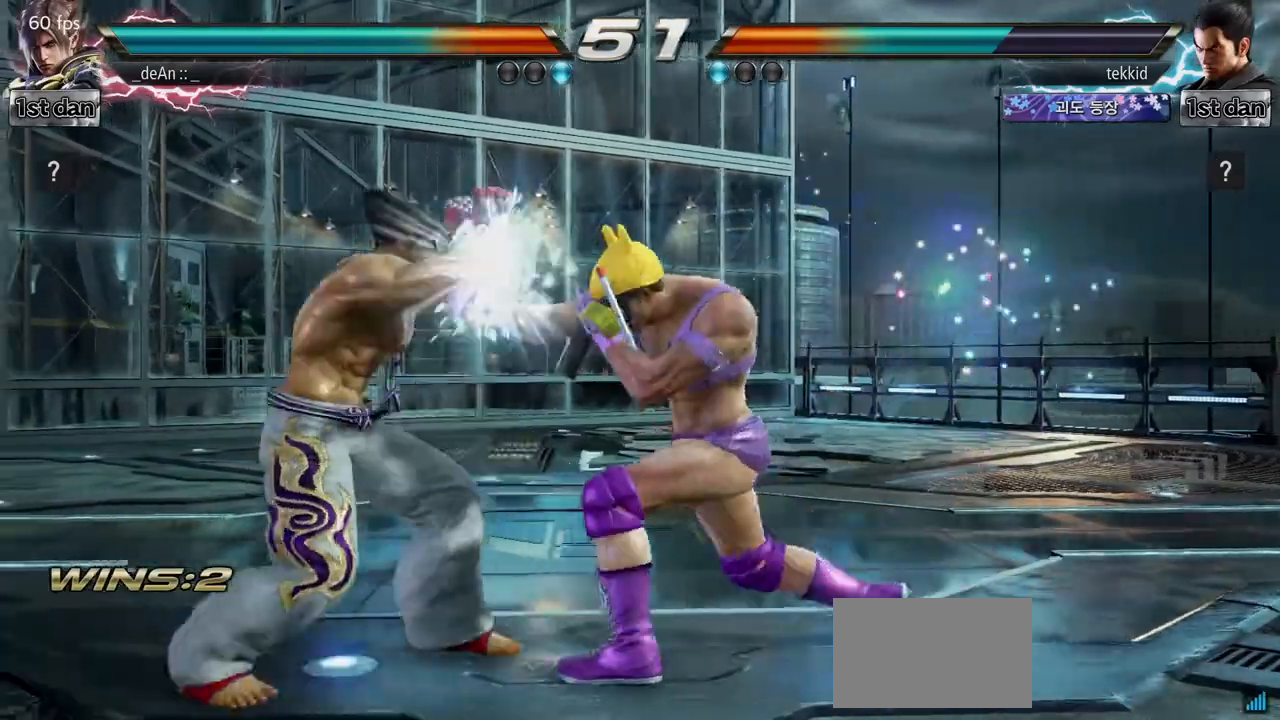
{"buttons": [], "left_stick": "center", "events": [[83, "left_stick", "down"], [183, "left_stick", "center"], [317, "TRIANGLE", "down"], [400, "TRIANGLE", "up"]]}
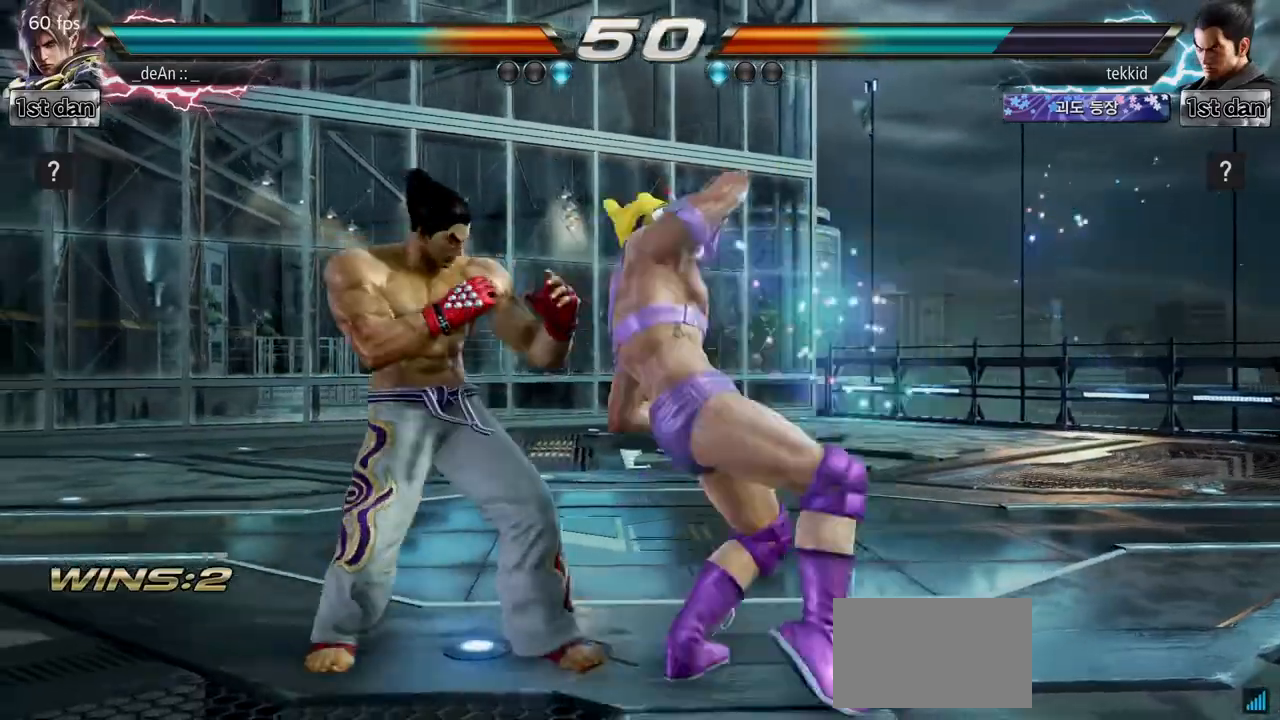
{"buttons": [], "left_stick": "center", "events": []}
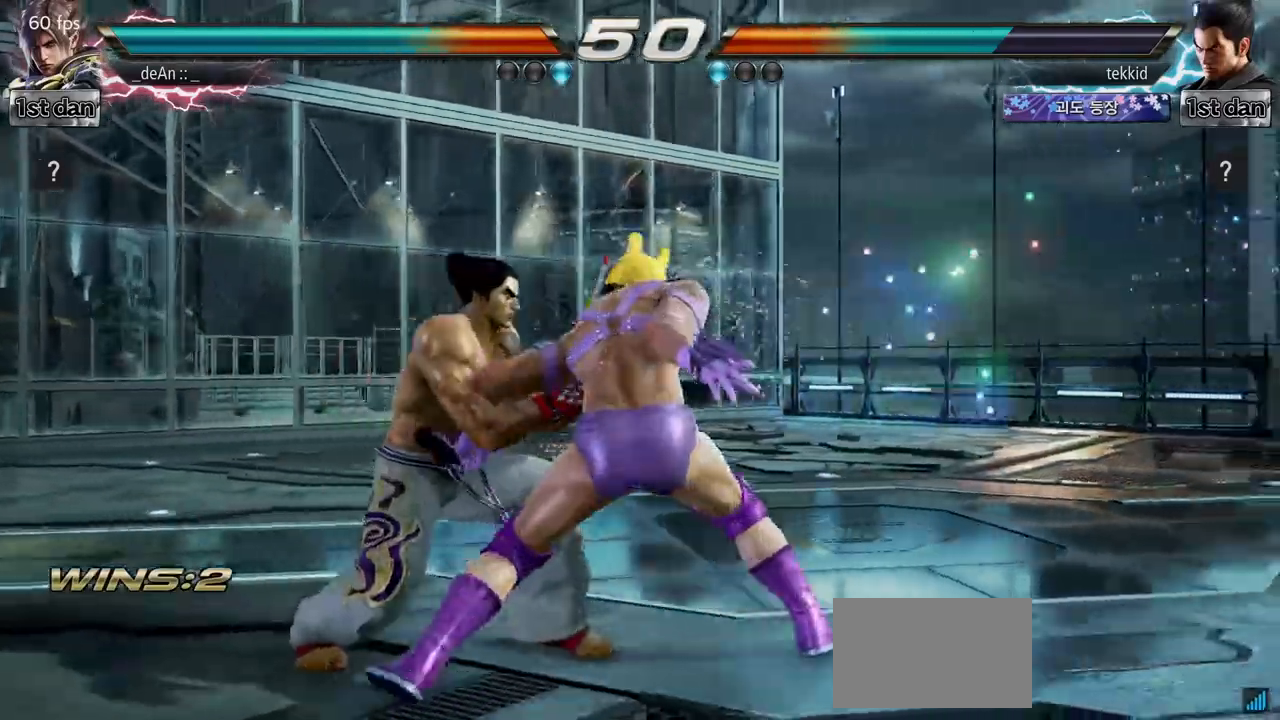
{"buttons": [], "left_stick": "right", "events": [[67, "left_stick", "right"]]}
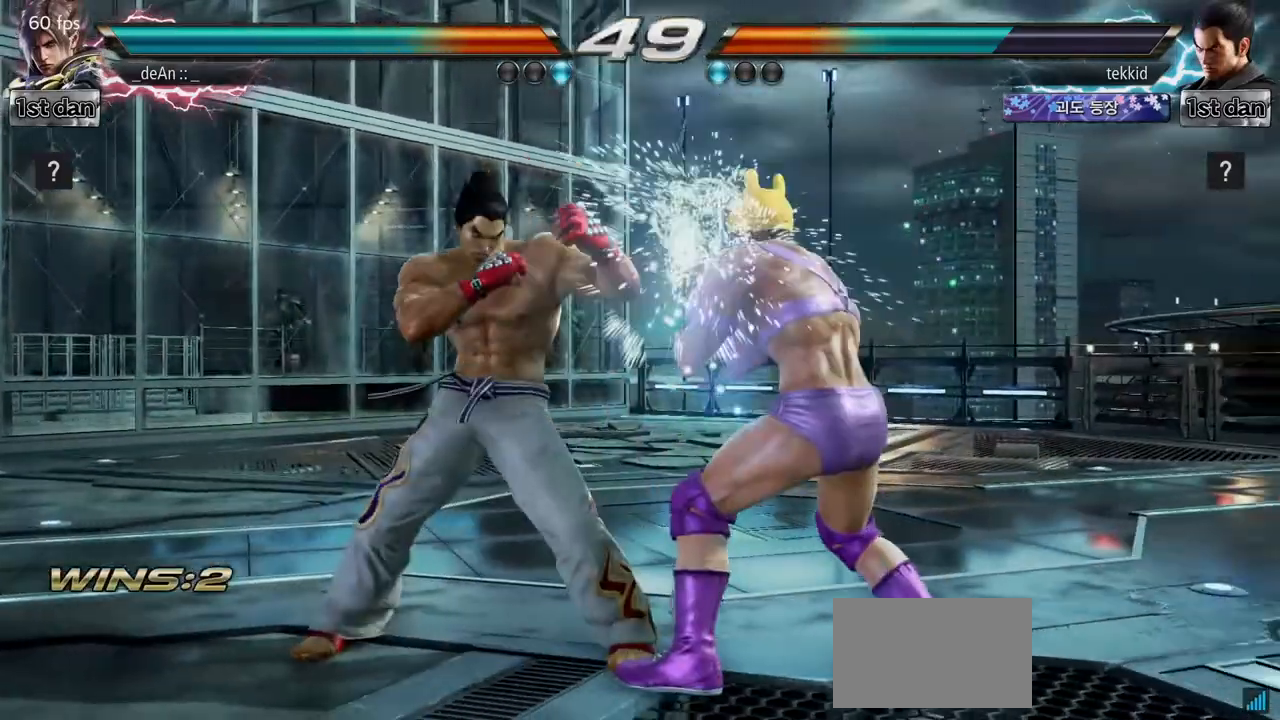
{"buttons": ["SQUARE"], "left_stick": "center", "events": [[350, "SQUARE", "down"], [350, "left_stick", "center"]]}
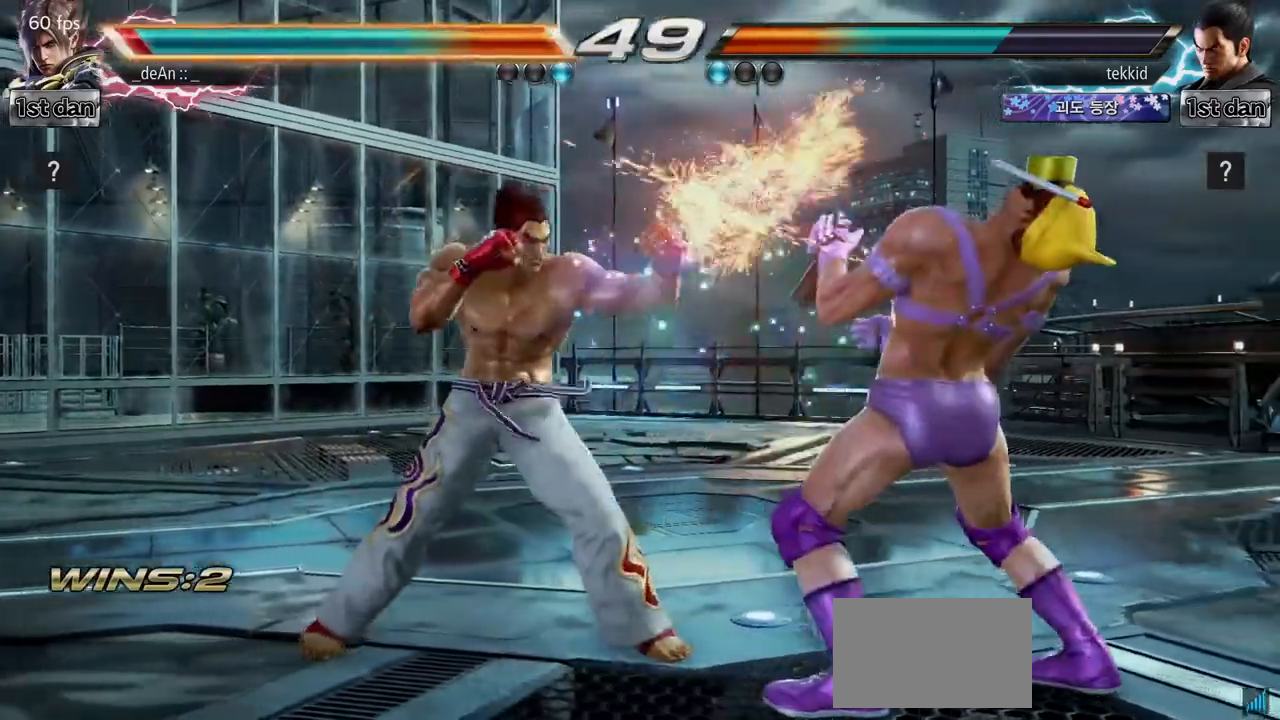
{"buttons": [], "left_stick": "right", "events": [[50, "SQUARE", "up"], [283, "left_stick", "right"]]}
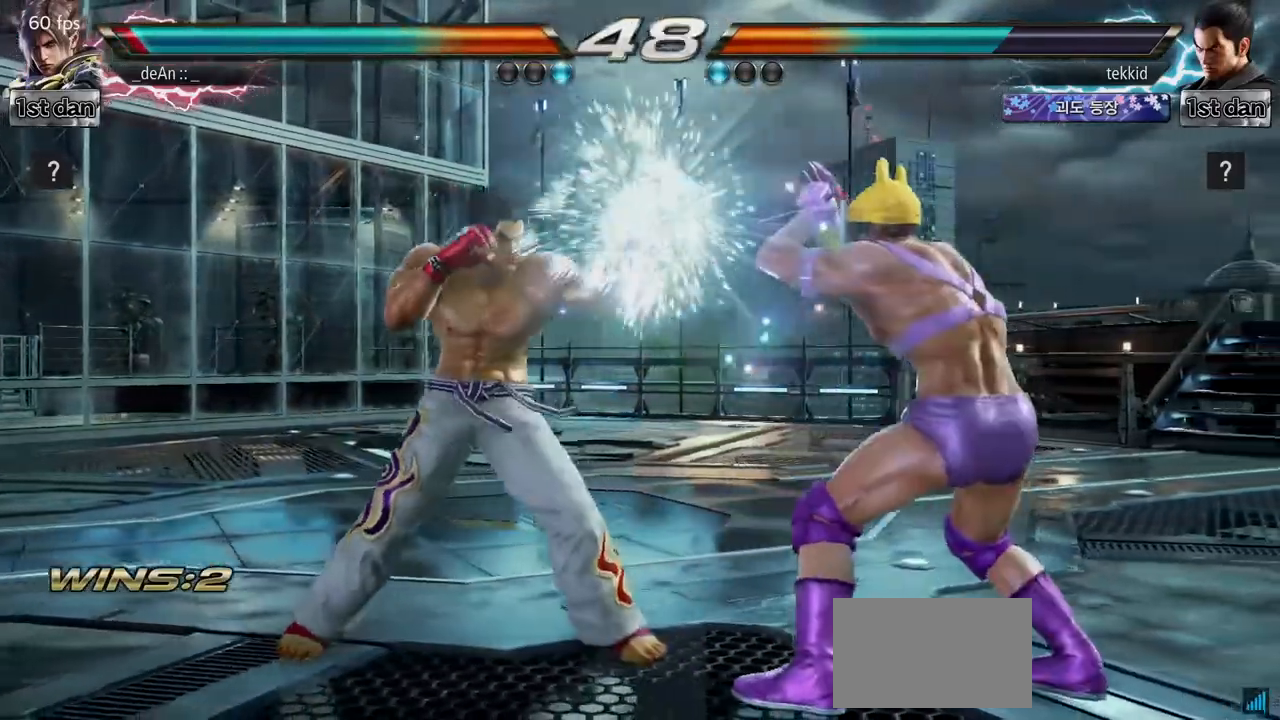
{"buttons": [], "left_stick": "right", "events": [[250, "left_stick", "down-right"], [433, "left_stick", "right"]]}
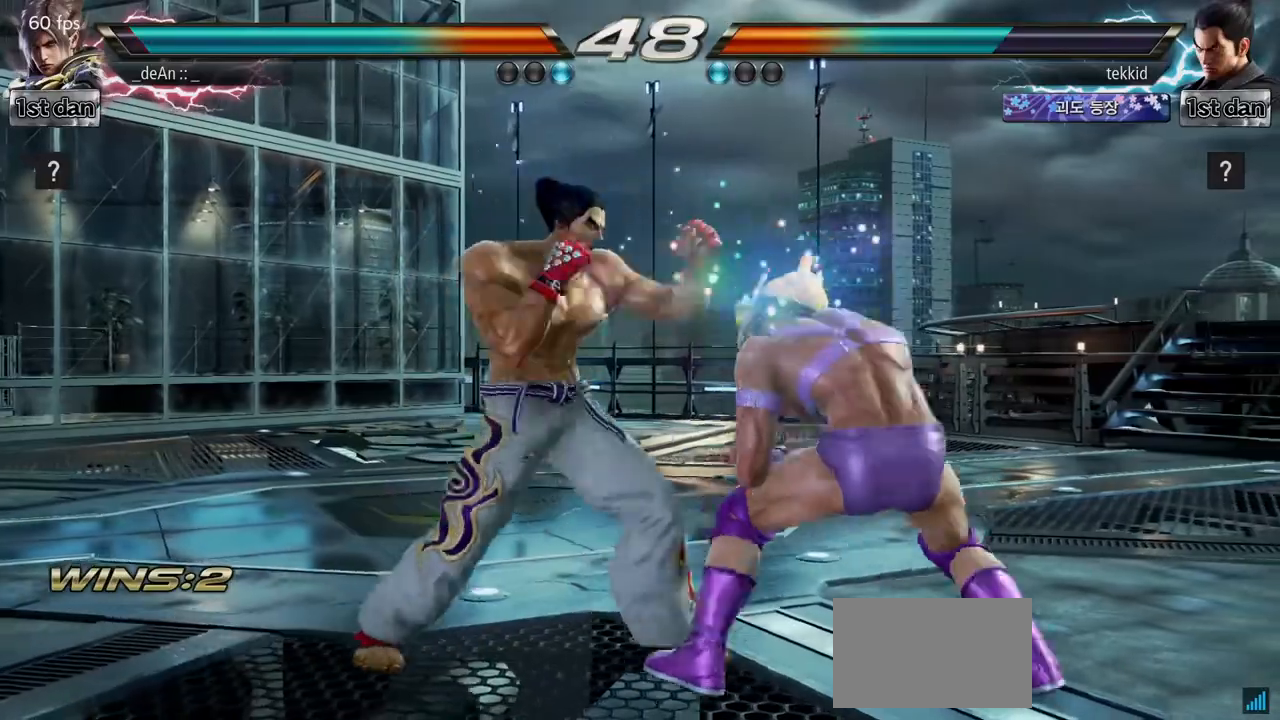
{"buttons": [], "left_stick": "right", "events": []}
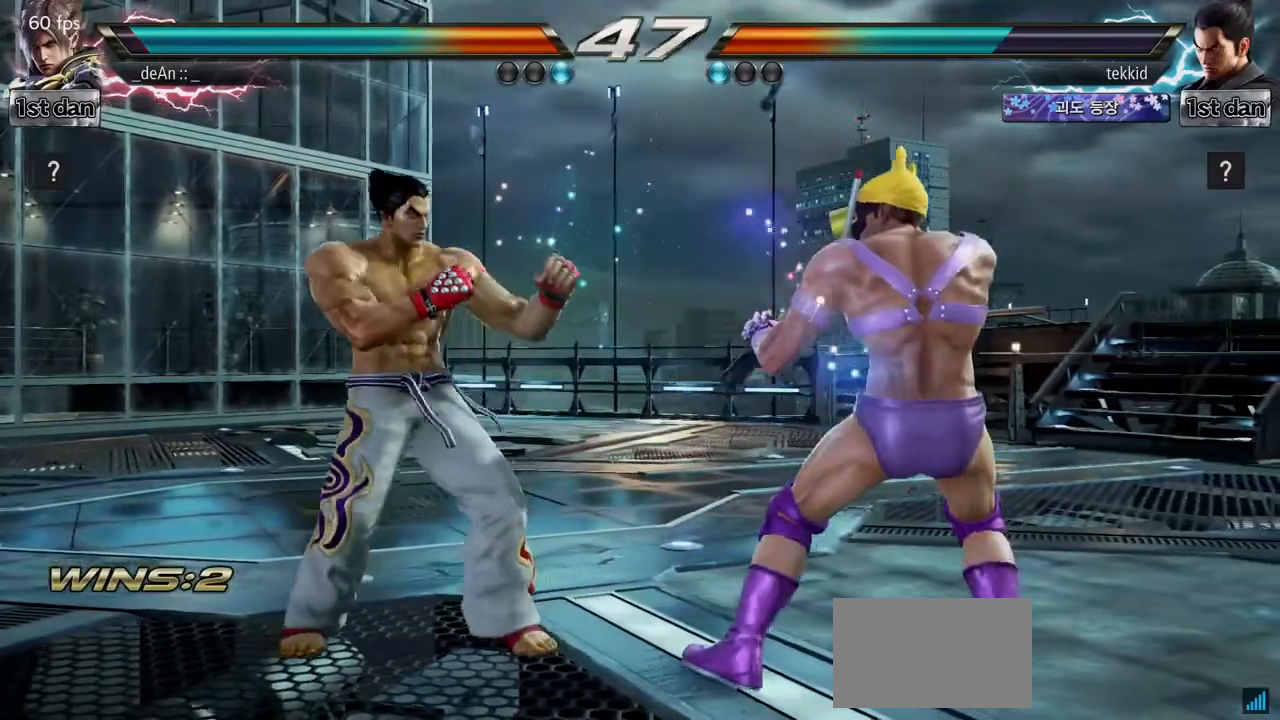
{"buttons": [], "left_stick": "center", "events": [[83, "left_stick", "center"]]}
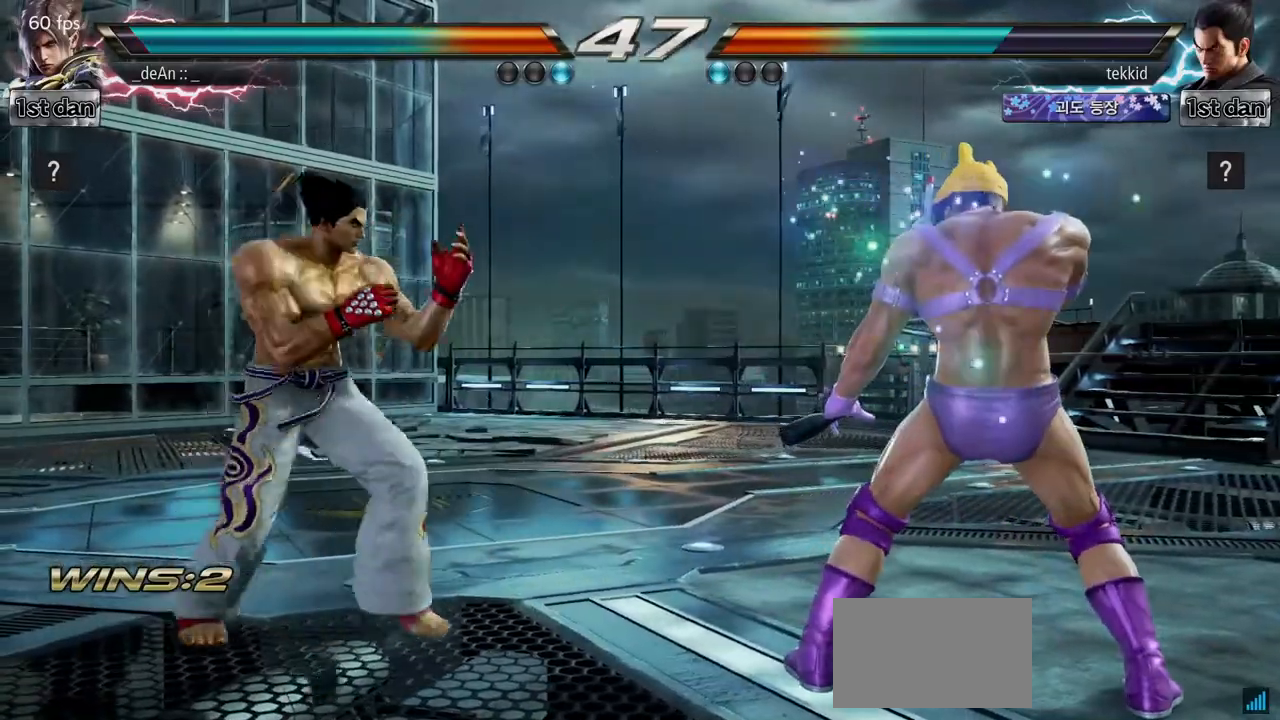
{"buttons": ["SQUARE"], "left_stick": "down-right", "events": [[117, "SQUARE", "down"], [300, "SQUARE", "up"], [483, "left_stick", "down-right"], [500, "SQUARE", "down"]]}
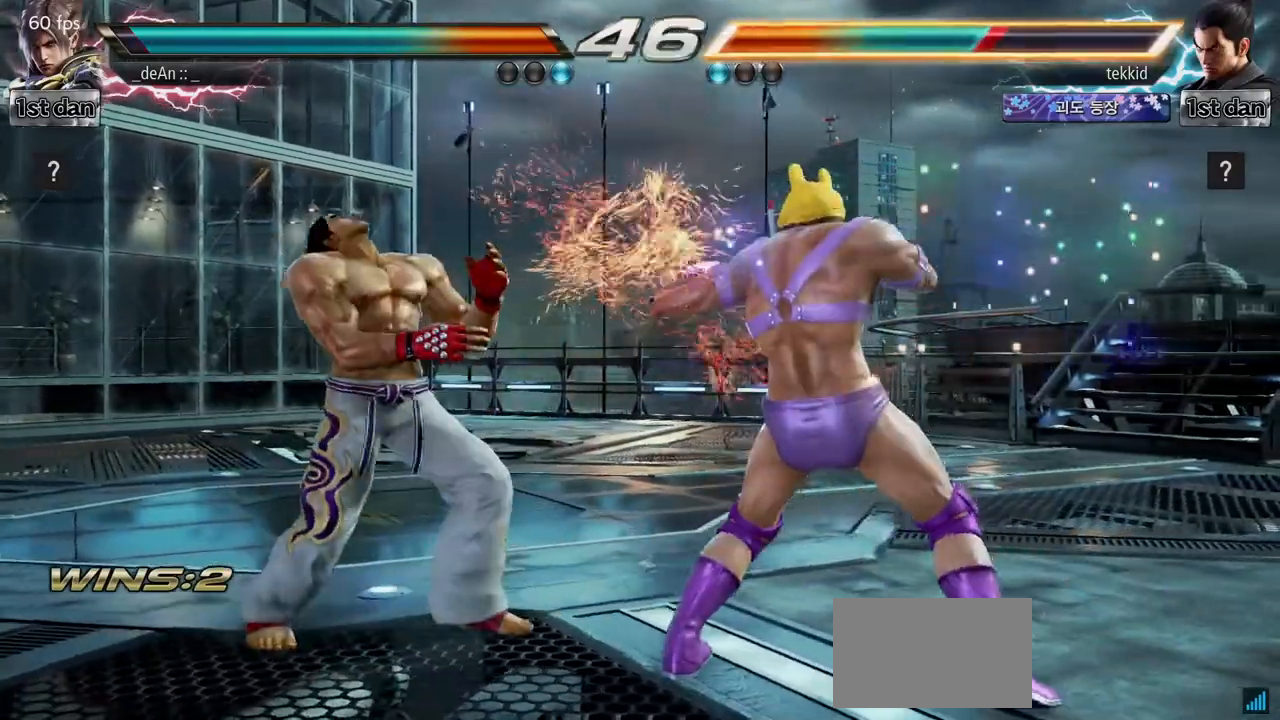
{"buttons": [], "left_stick": "center", "events": [[117, "SQUARE", "up"], [183, "left_stick", "center"], [233, "CROSS", "down"], [383, "CROSS", "up"]]}
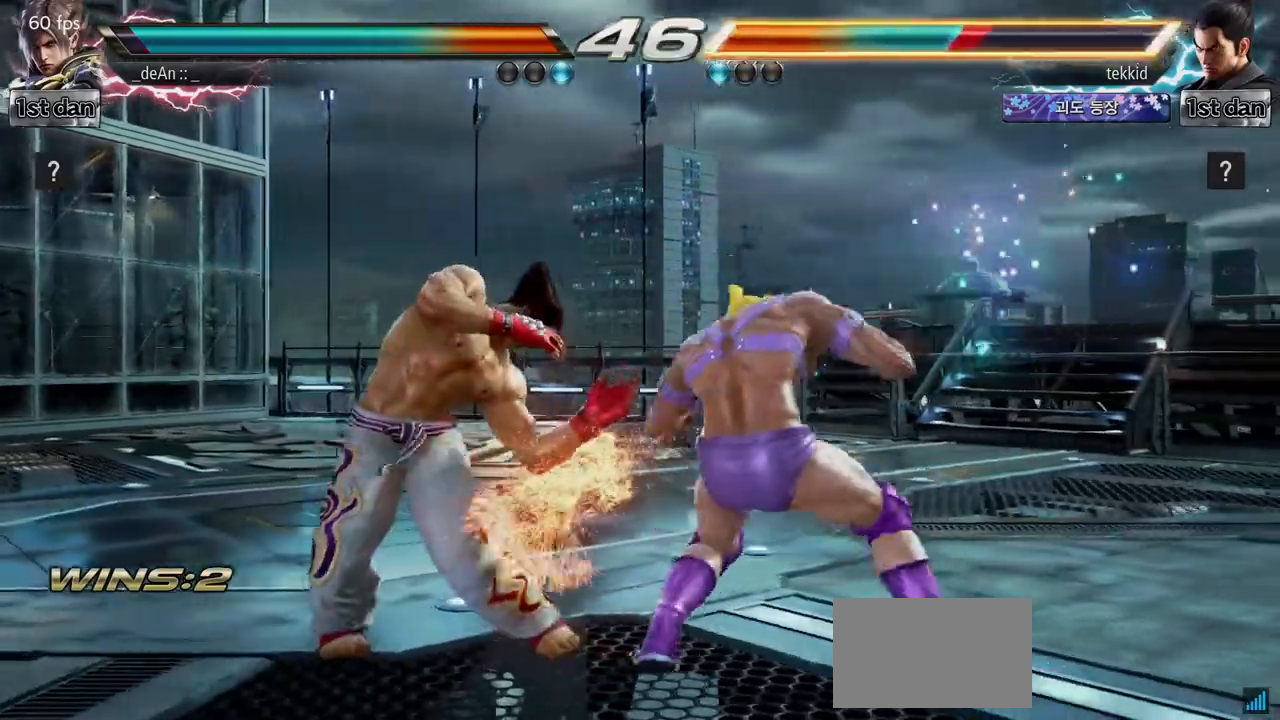
{"buttons": [], "left_stick": "center", "events": []}
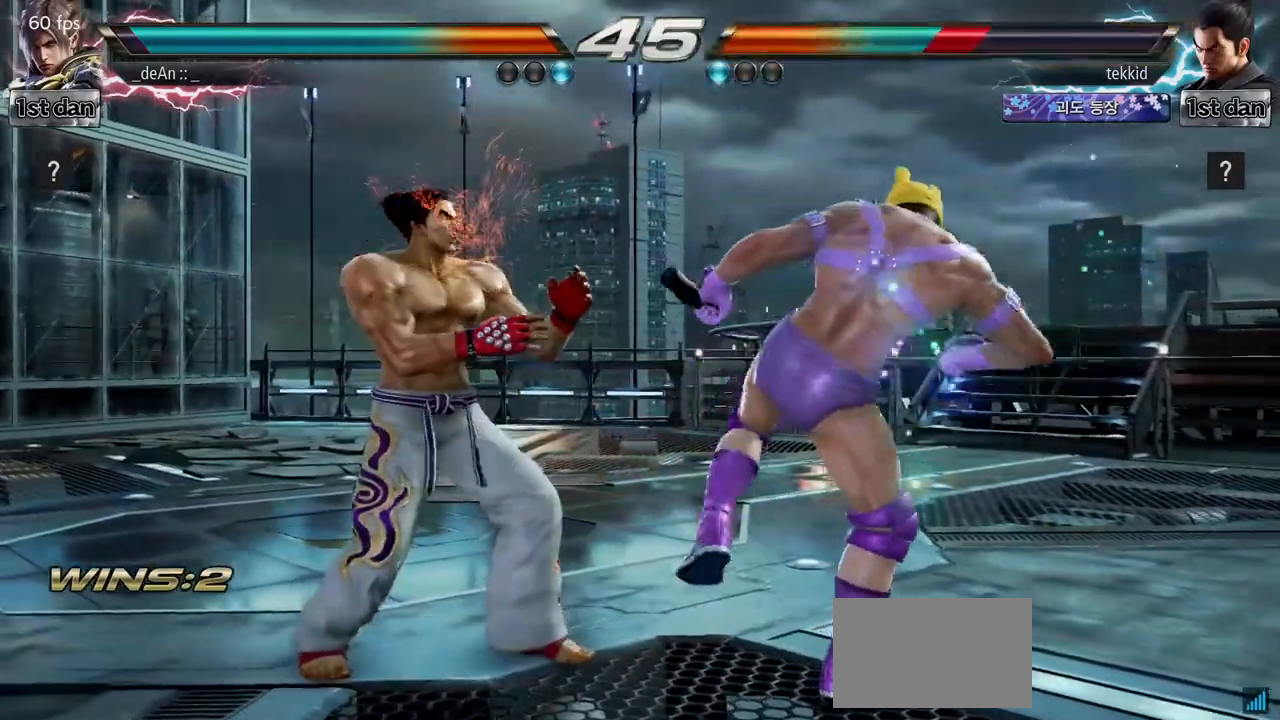
{"buttons": [], "left_stick": "center", "events": [[50, "left_stick", "up-left"], [83, "CIRCLE", "down"], [250, "CIRCLE", "up"], [300, "left_stick", "center"]]}